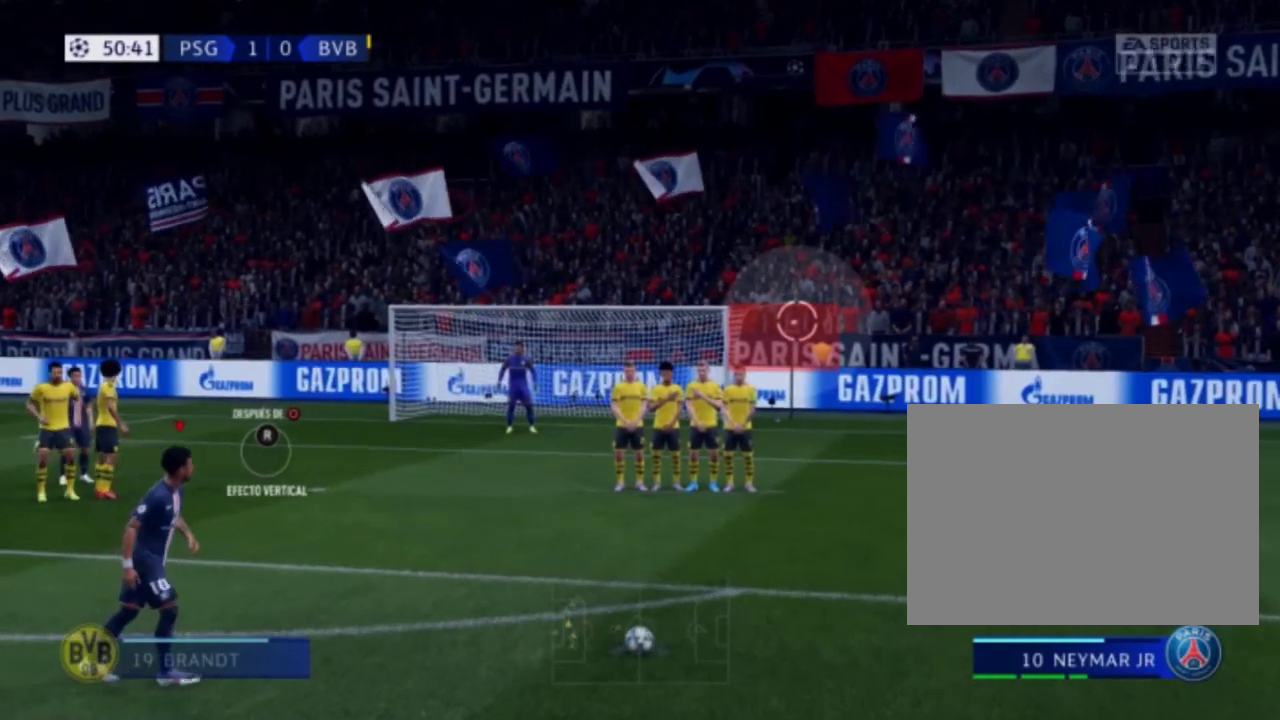
Gameplay with a controller (PlayStation layout); each line is a JSON object with the inputs held at the frame after it. "events" lists button and stick changes between this image and that frame as [ms after this image, input, new state], when the widget could be followed in between. Not read: L2 R2 left_stick right_stick.
{"buttons": [], "events": [[200, "L3", "up"]]}
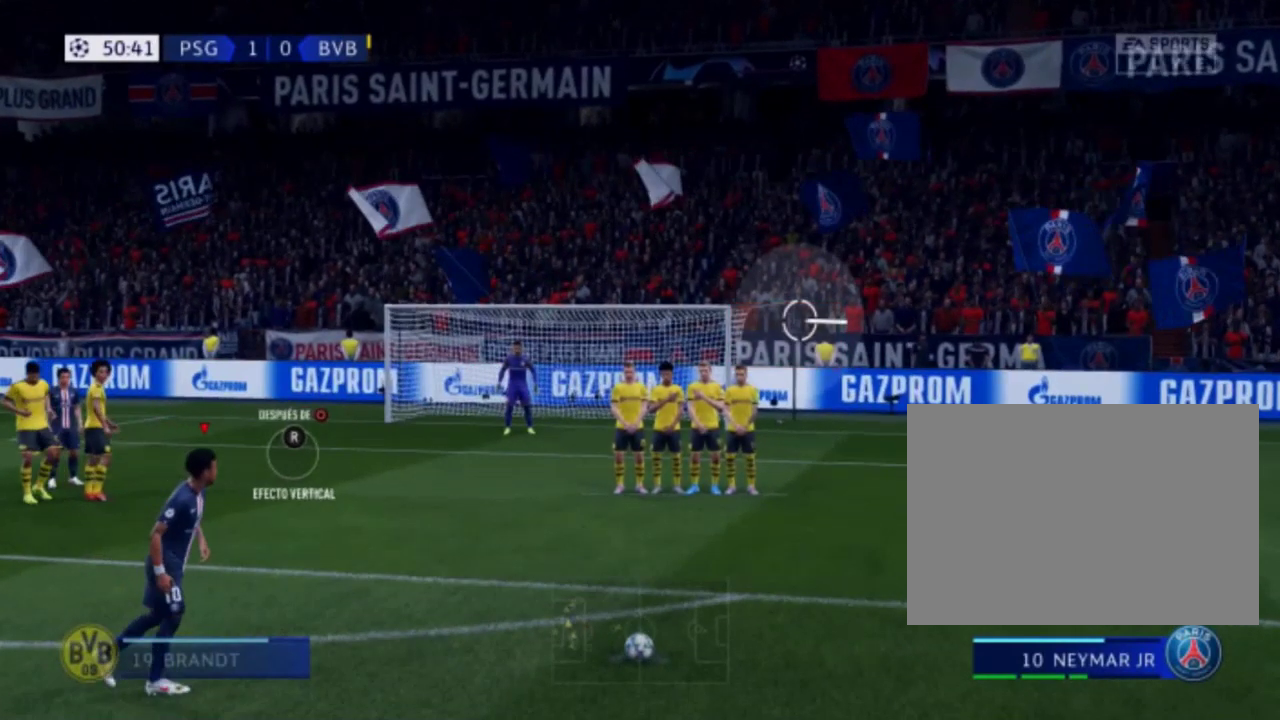
{"buttons": [], "events": []}
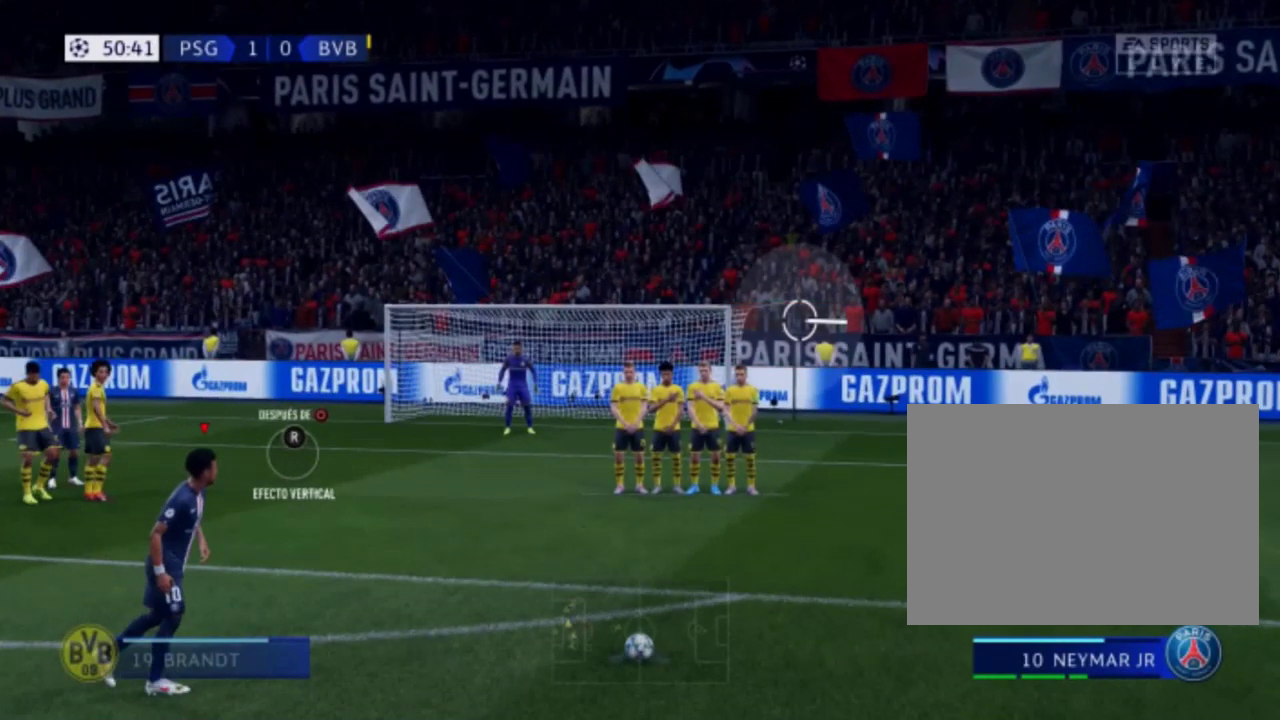
{"buttons": [], "events": []}
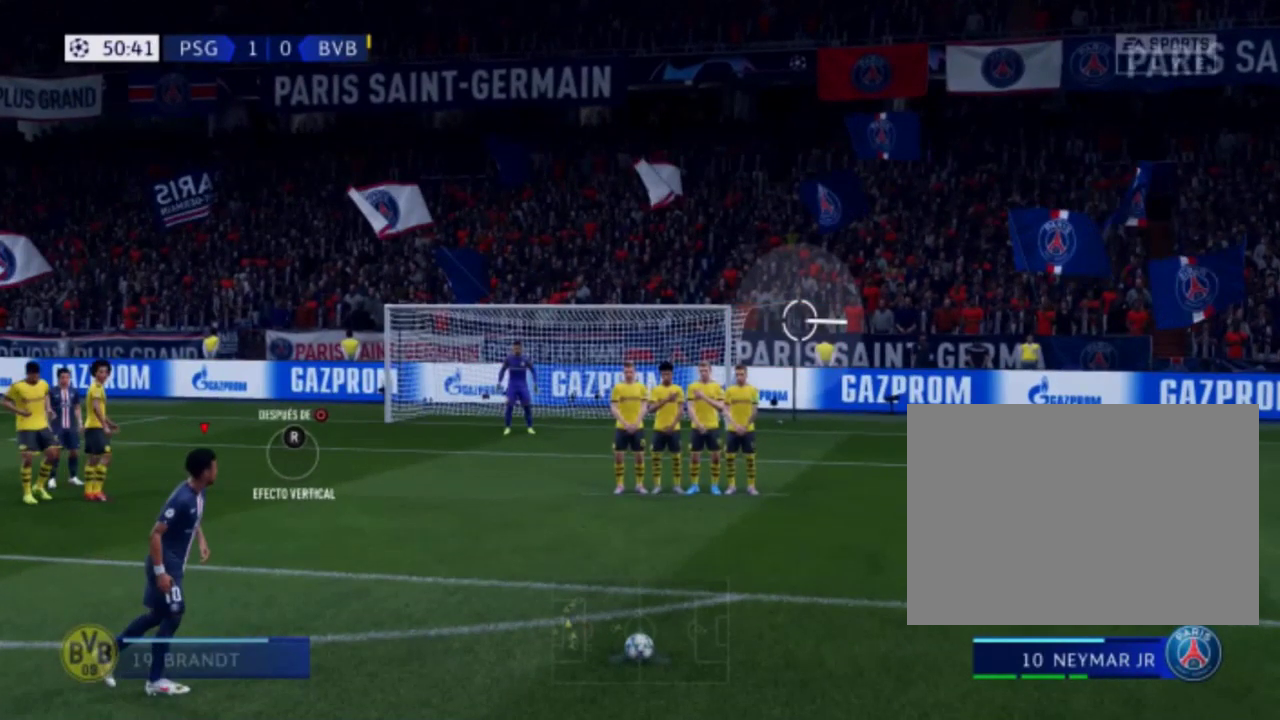
{"buttons": ["CIRCLE"], "events": [[80, "CIRCLE", "down"]]}
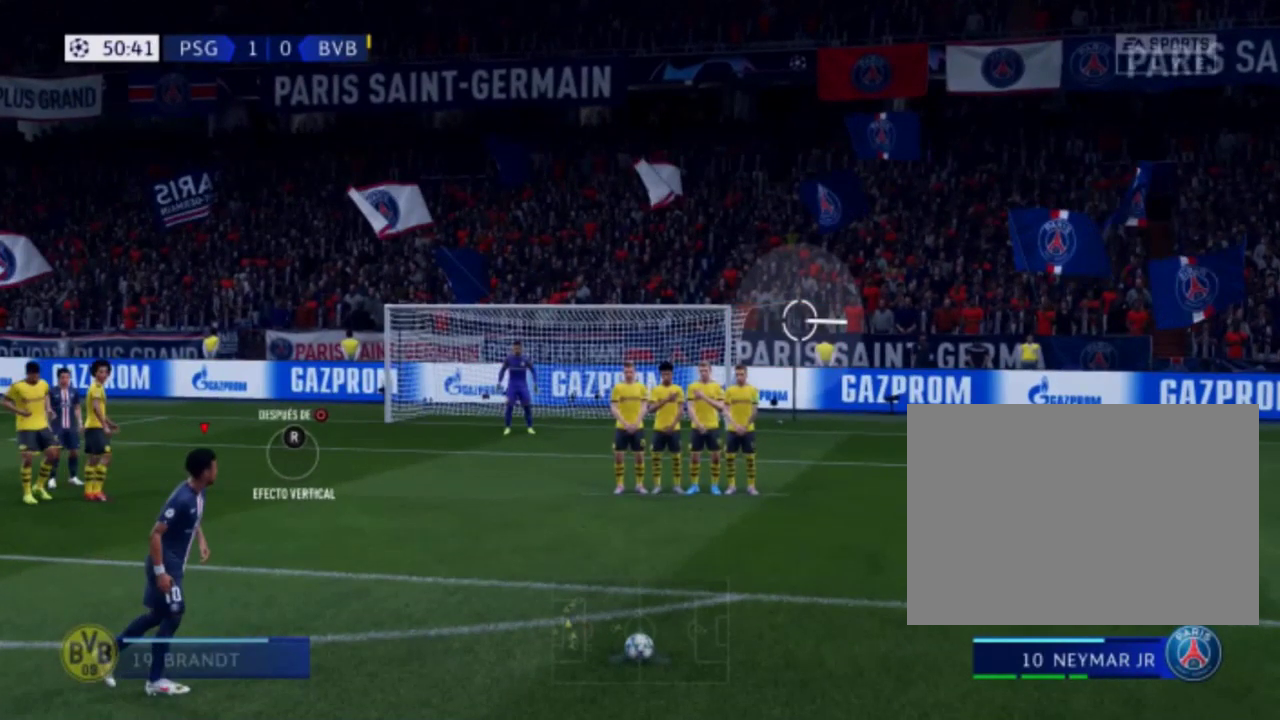
{"buttons": ["CIRCLE"], "events": []}
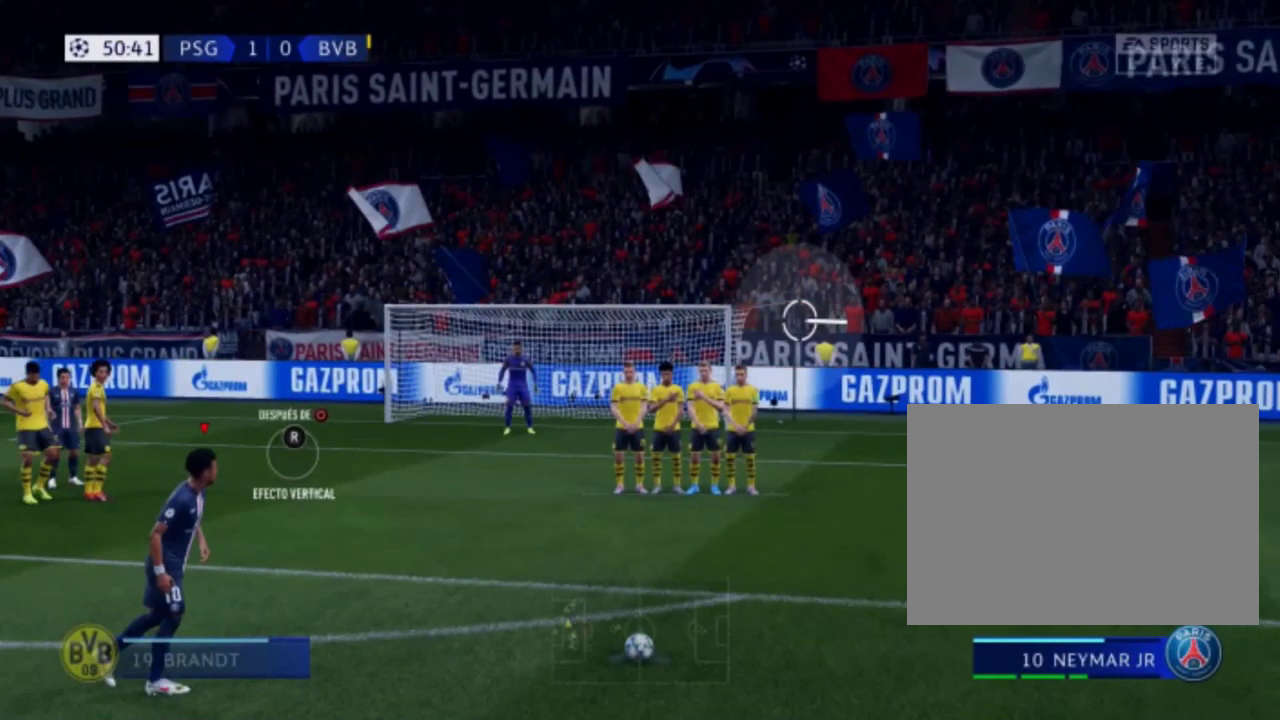
{"buttons": ["CIRCLE"], "events": []}
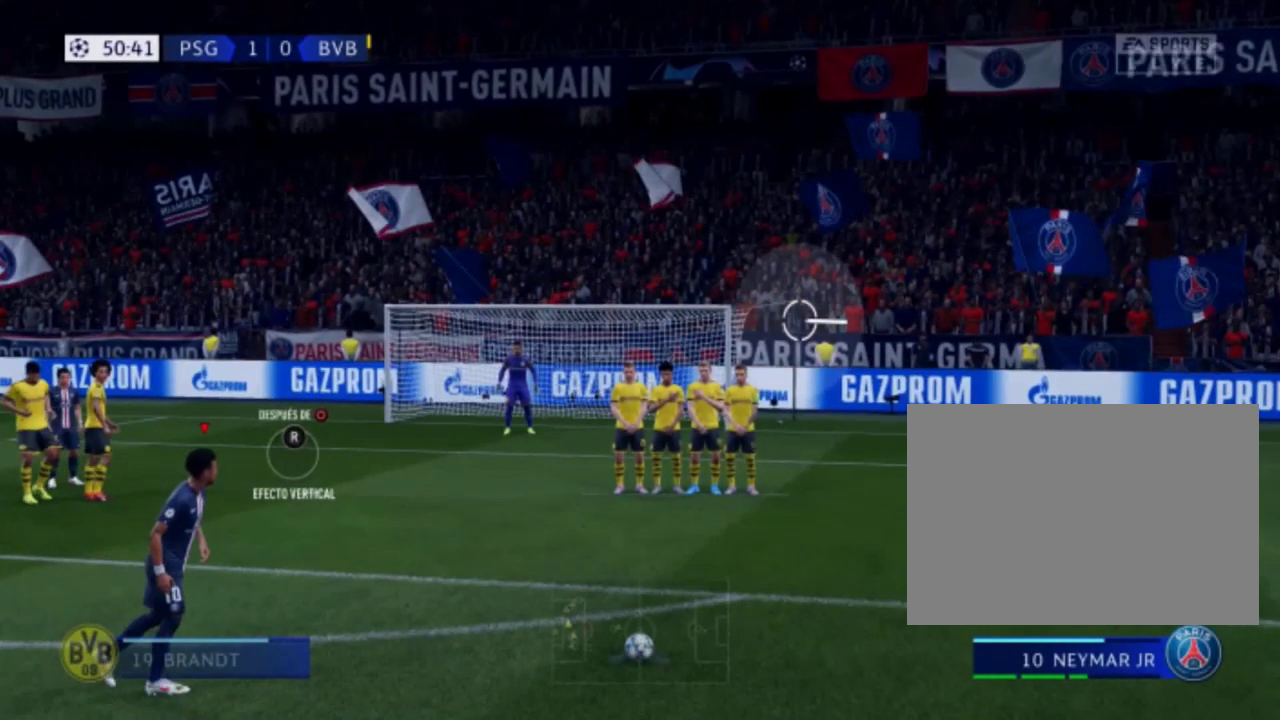
{"buttons": ["CIRCLE"], "events": []}
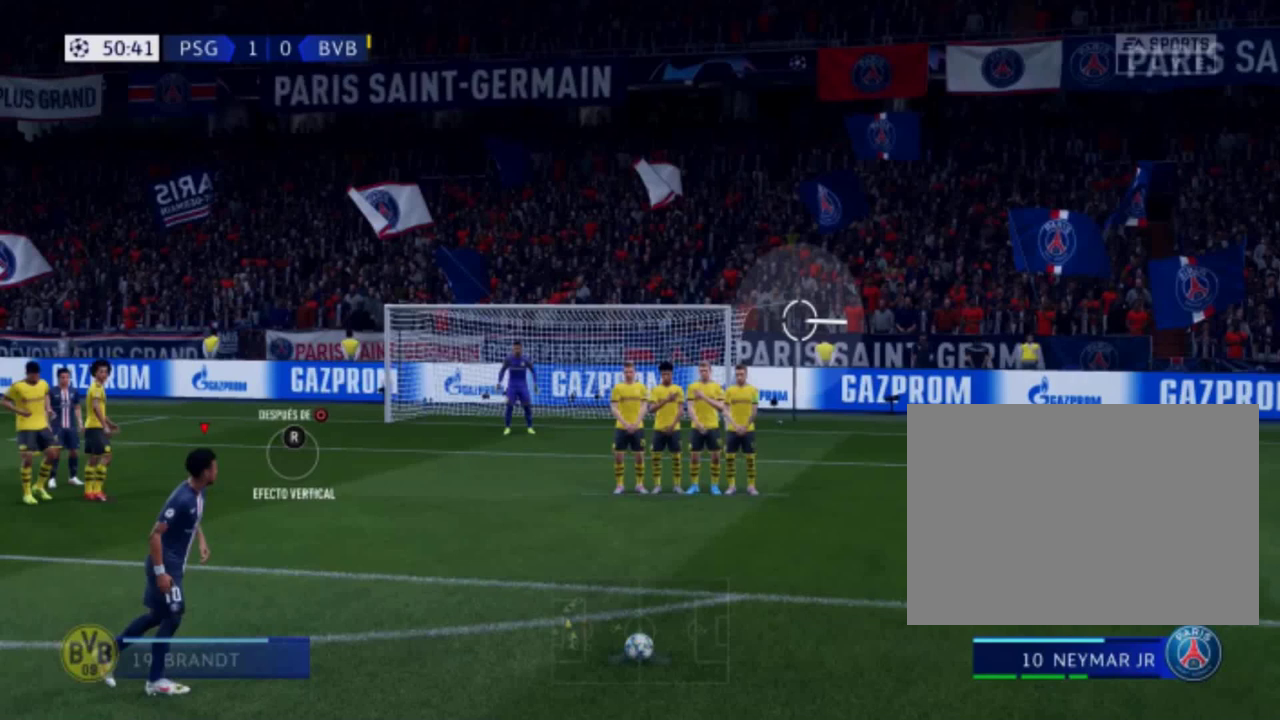
{"buttons": [], "events": [[240, "CIRCLE", "up"]]}